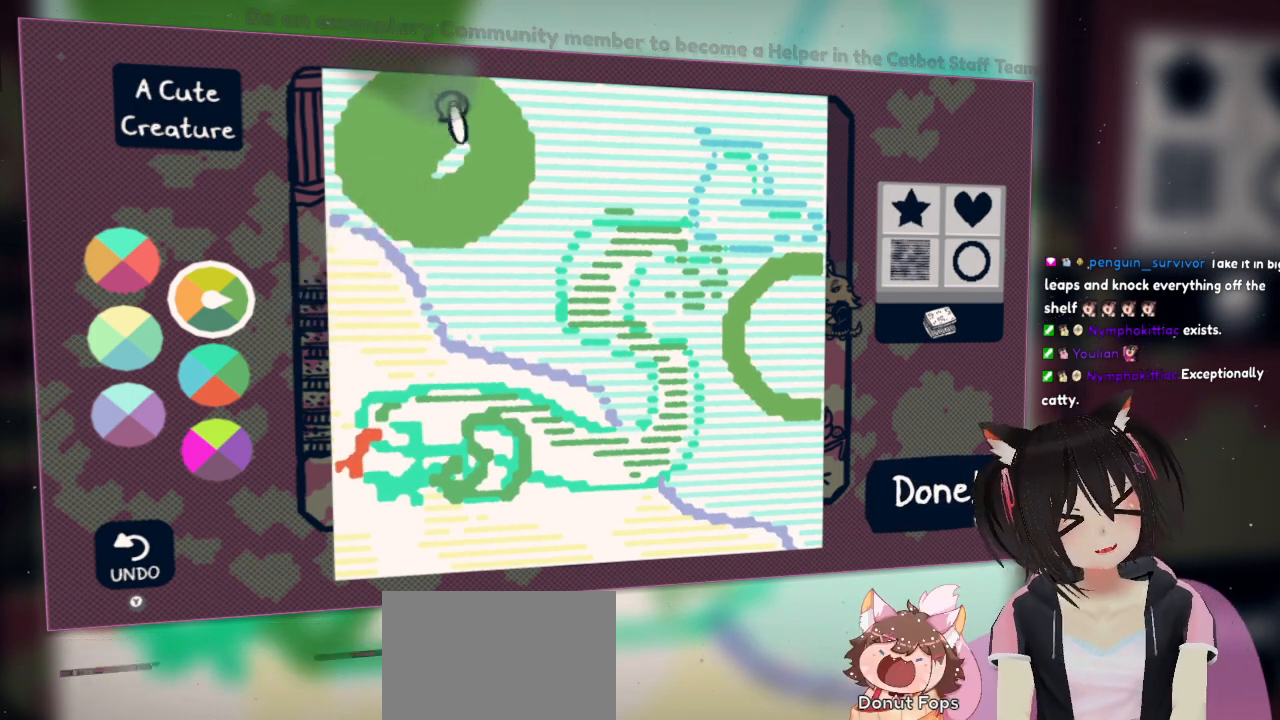
Gameplay with a controller (Nintendo layout); each line is a JSON object with the inputs held at the frame after it. "events" lists button and stick changes between this image and that frame as [ms after this image, input, new state], when the widget could be followed in between. Not read: L1 R1.
{"buttons": ["R2"], "left_stick": "center", "right_stick": "up", "events": [[133, "right_stick", "down"], [400, "right_stick", "up"]]}
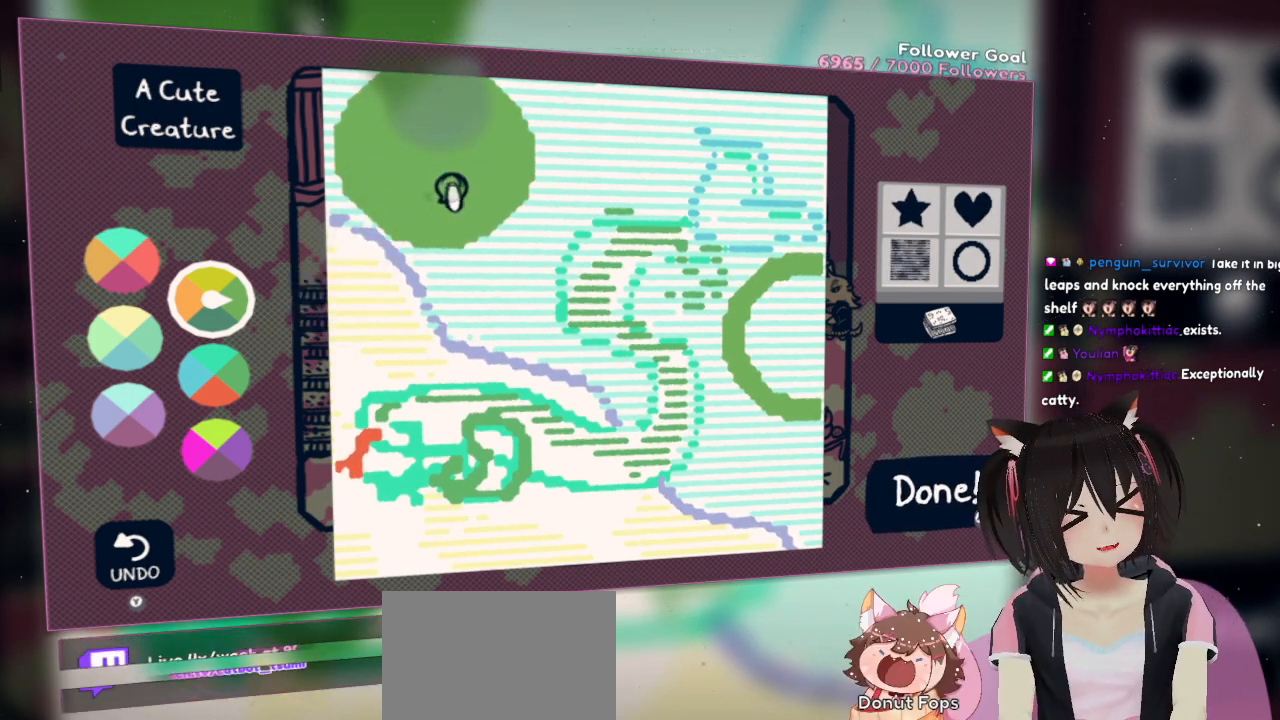
{"buttons": [], "left_stick": "center", "right_stick": "down-right", "events": [[133, "R2", "up"], [167, "right_stick", "down-right"]]}
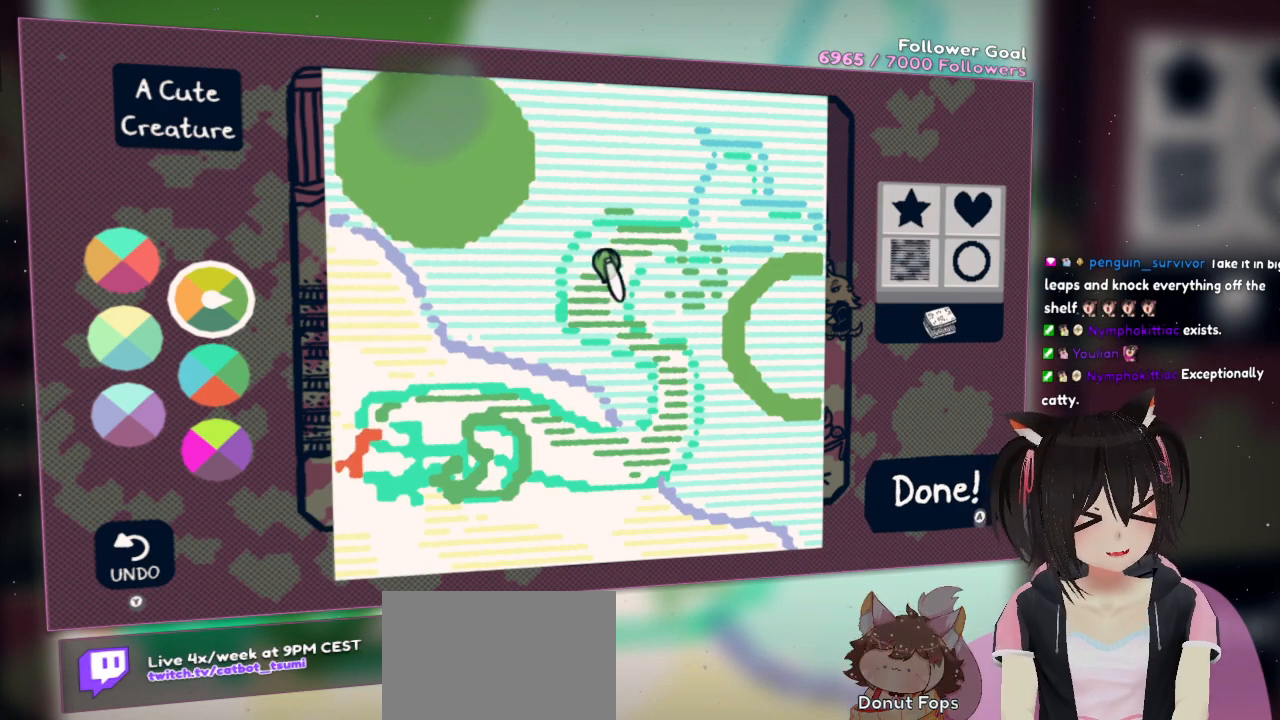
{"buttons": [], "left_stick": "center", "right_stick": "right", "events": [[267, "right_stick", "right"]]}
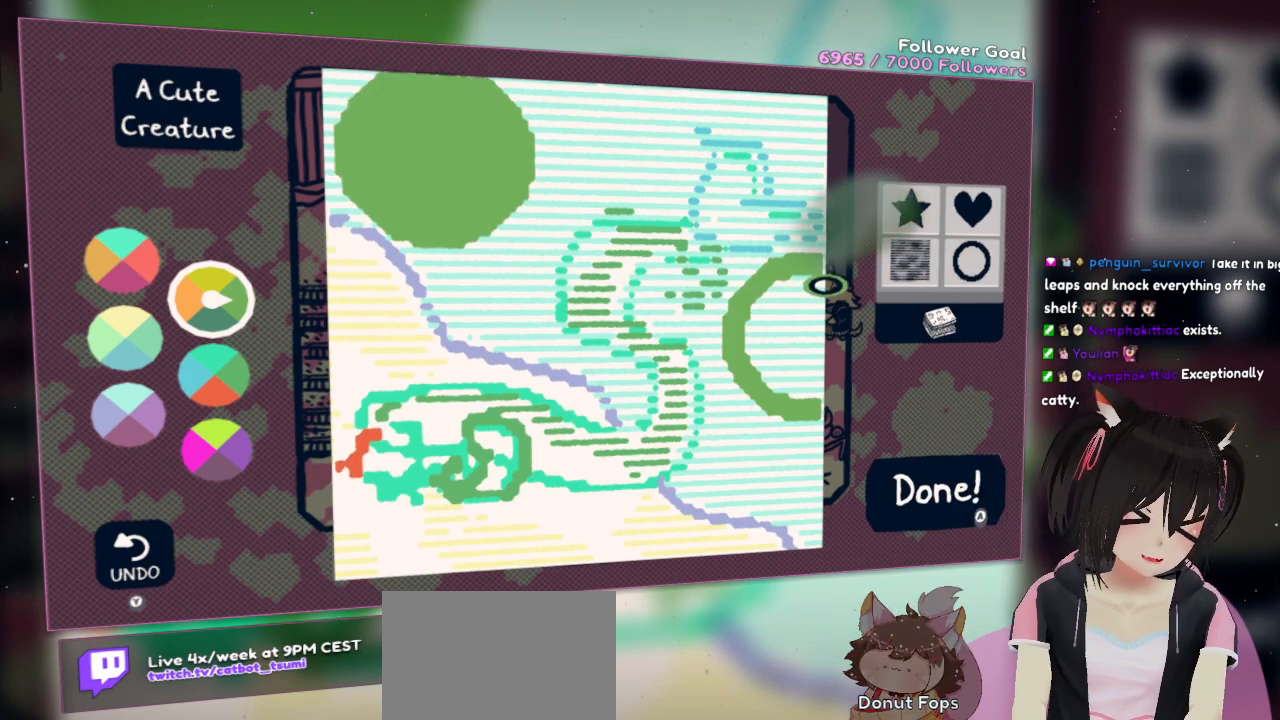
{"buttons": ["R2"], "left_stick": "center", "right_stick": "left", "events": [[133, "right_stick", "center"], [233, "R2", "down"], [467, "right_stick", "left"]]}
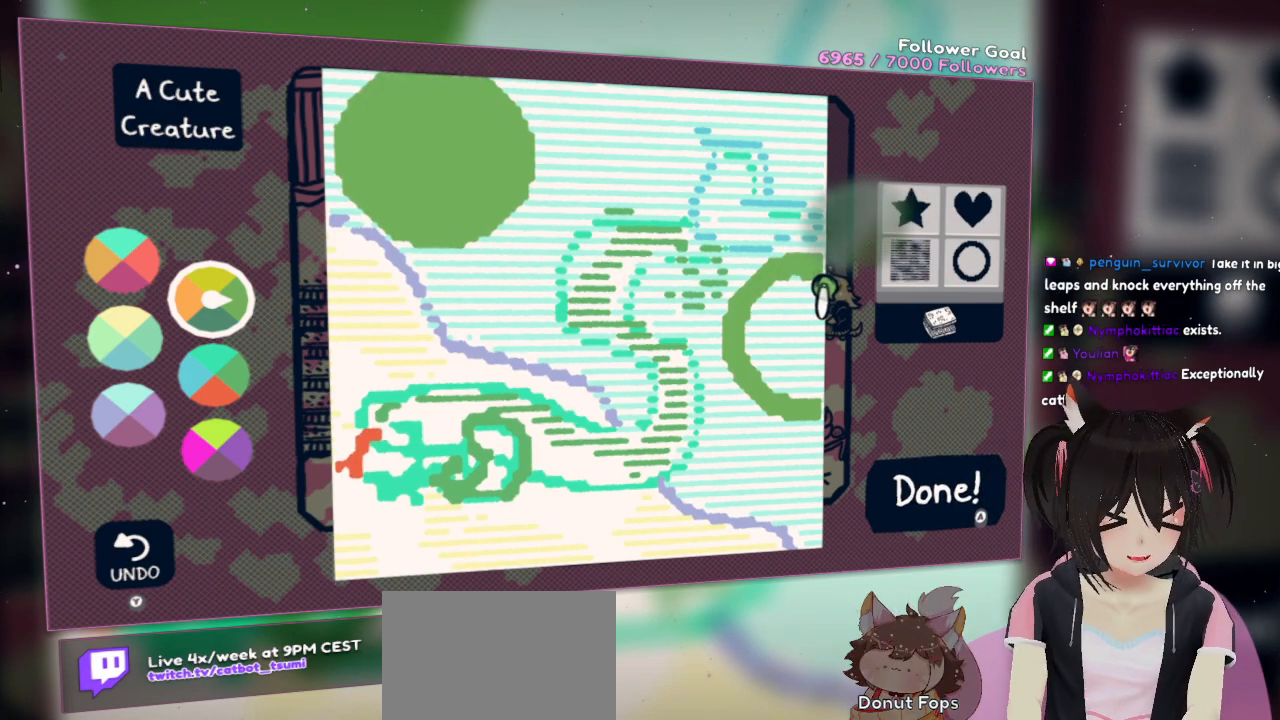
{"buttons": ["R2"], "left_stick": "center", "right_stick": "down-left", "events": [[100, "right_stick", "down-left"]]}
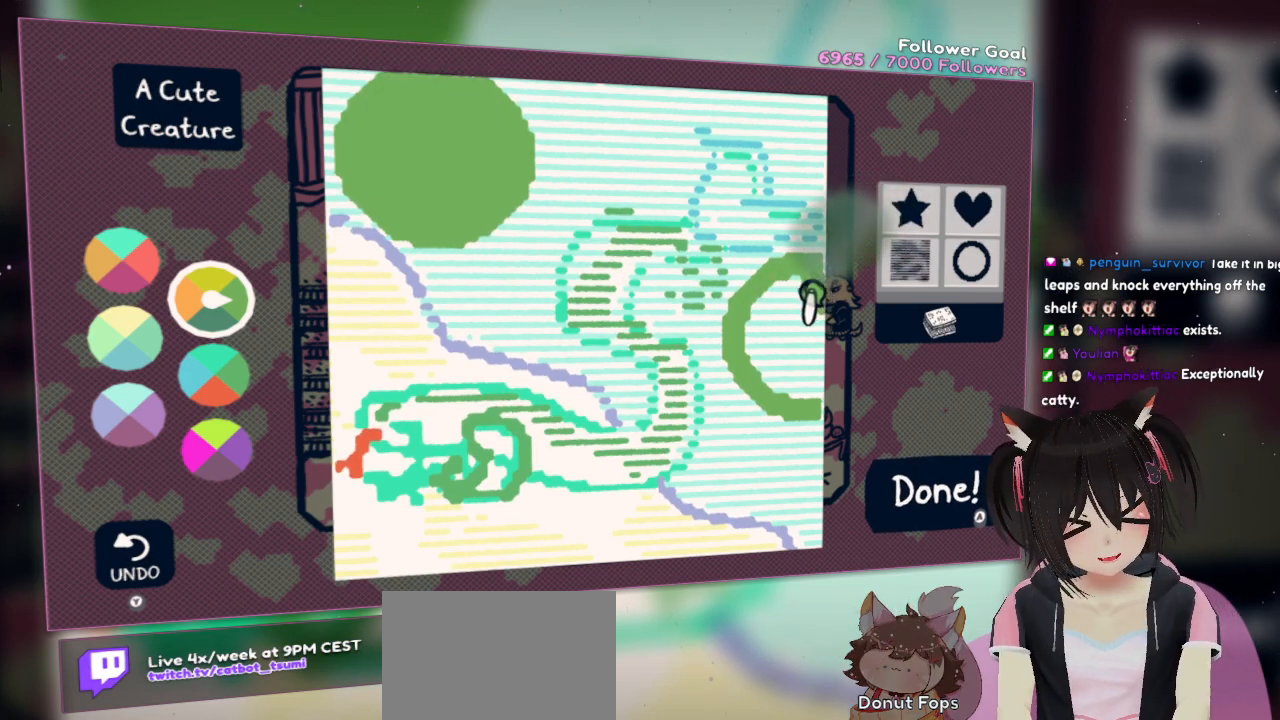
{"buttons": ["R2"], "left_stick": "center", "right_stick": "down-left", "events": []}
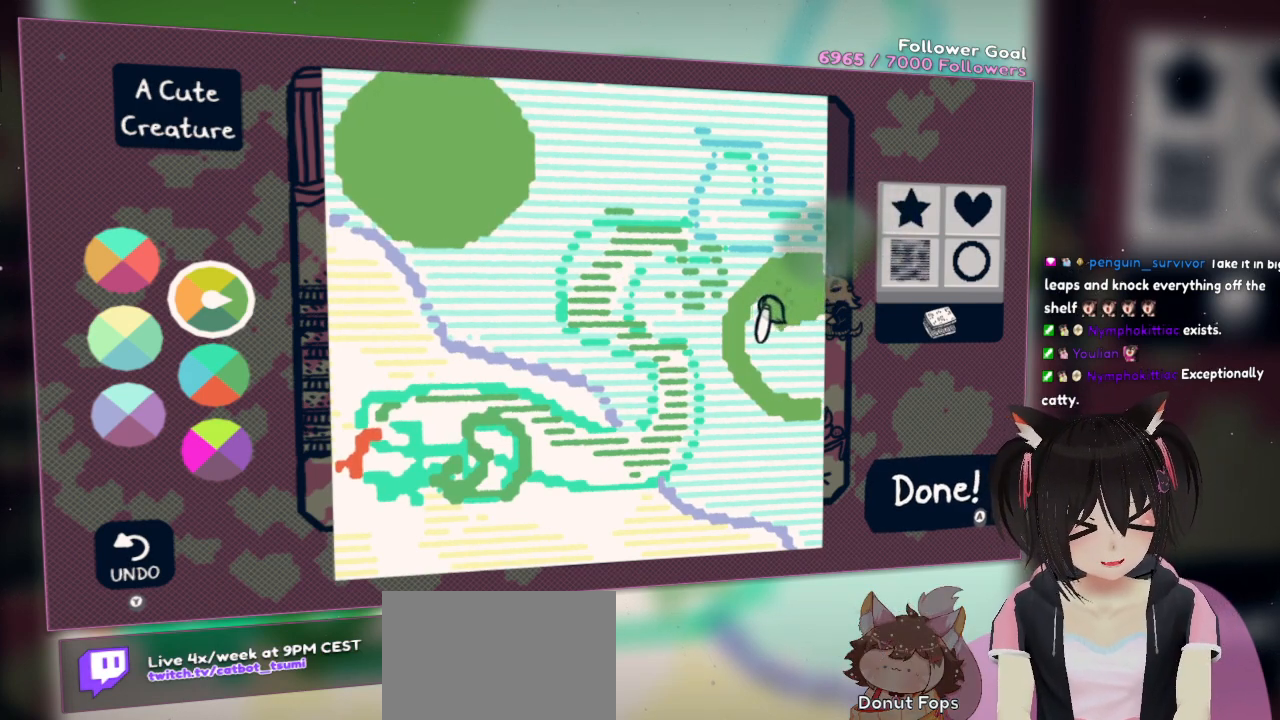
{"buttons": ["R2"], "left_stick": "center", "right_stick": "down-right", "events": [[300, "right_stick", "down"], [400, "right_stick", "down-right"]]}
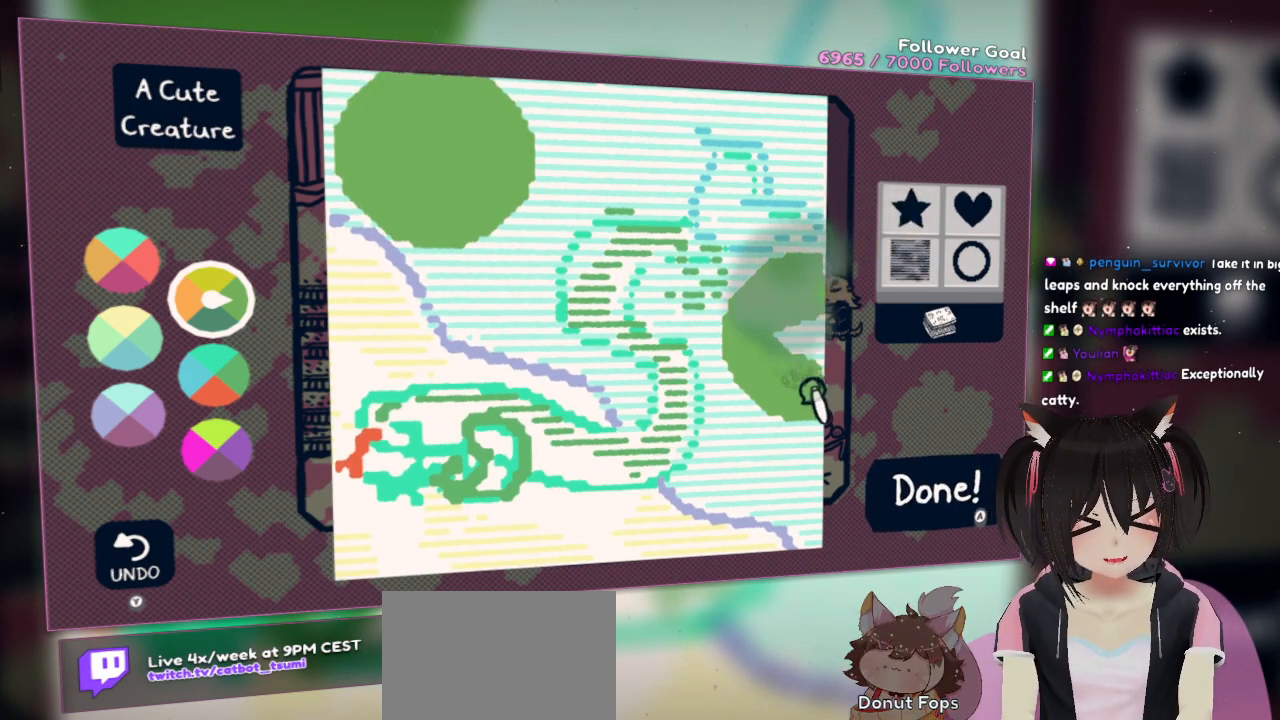
{"buttons": ["R2"], "left_stick": "center", "right_stick": "up", "events": [[267, "right_stick", "center"], [367, "R2", "up"], [433, "R2", "down"], [500, "right_stick", "up"]]}
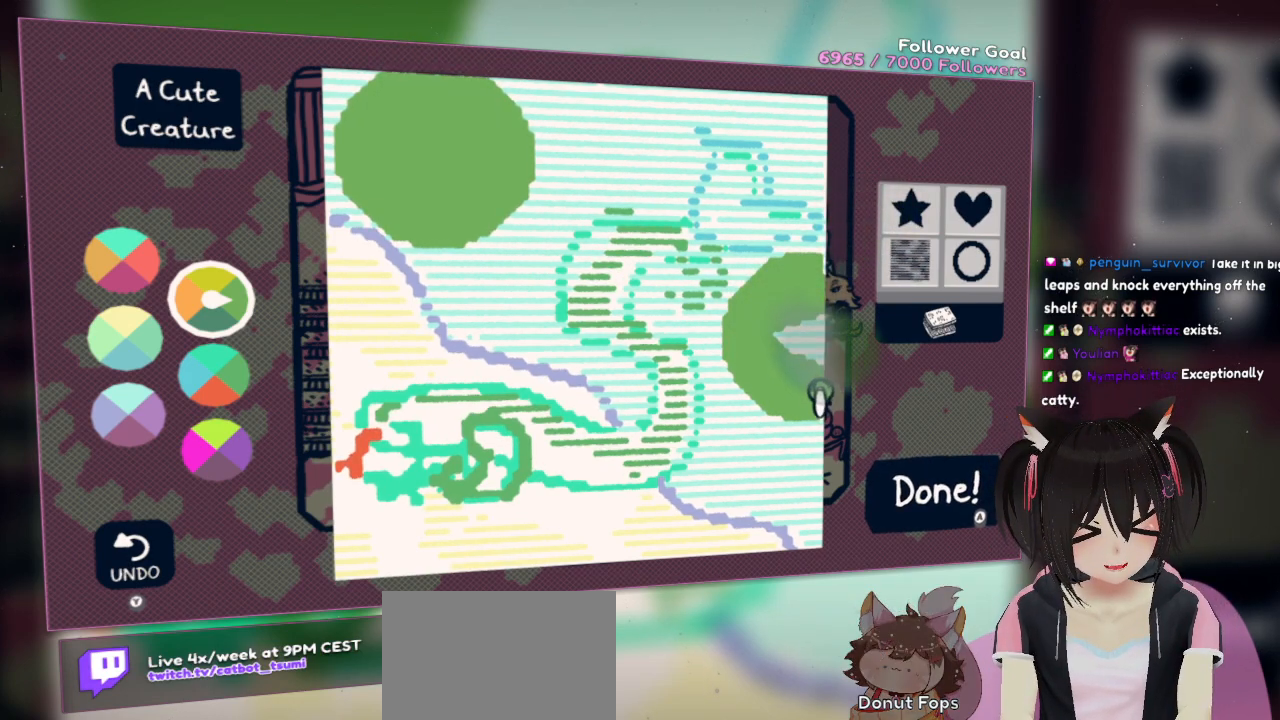
{"buttons": ["R2"], "left_stick": "center", "right_stick": "down", "events": [[400, "right_stick", "down"]]}
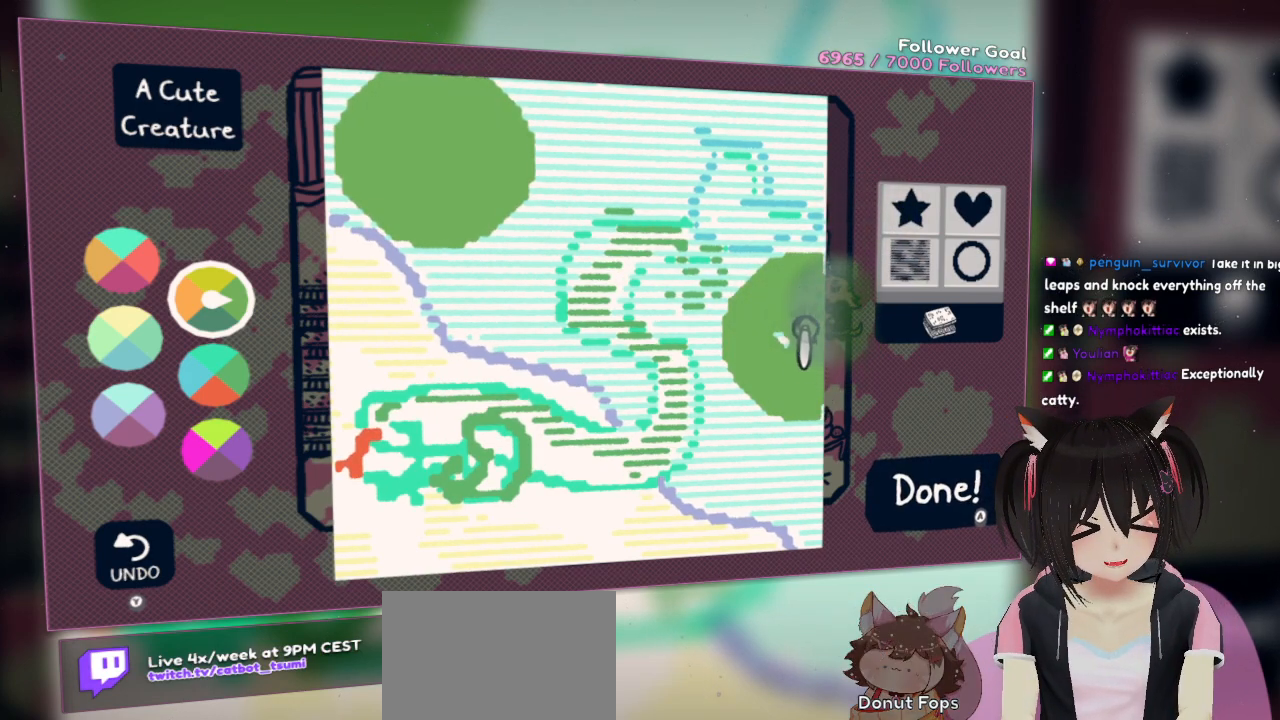
{"buttons": ["R2"], "left_stick": "center", "right_stick": "down-left", "events": [[200, "right_stick", "up-left"], [333, "right_stick", "left"], [433, "right_stick", "down-left"]]}
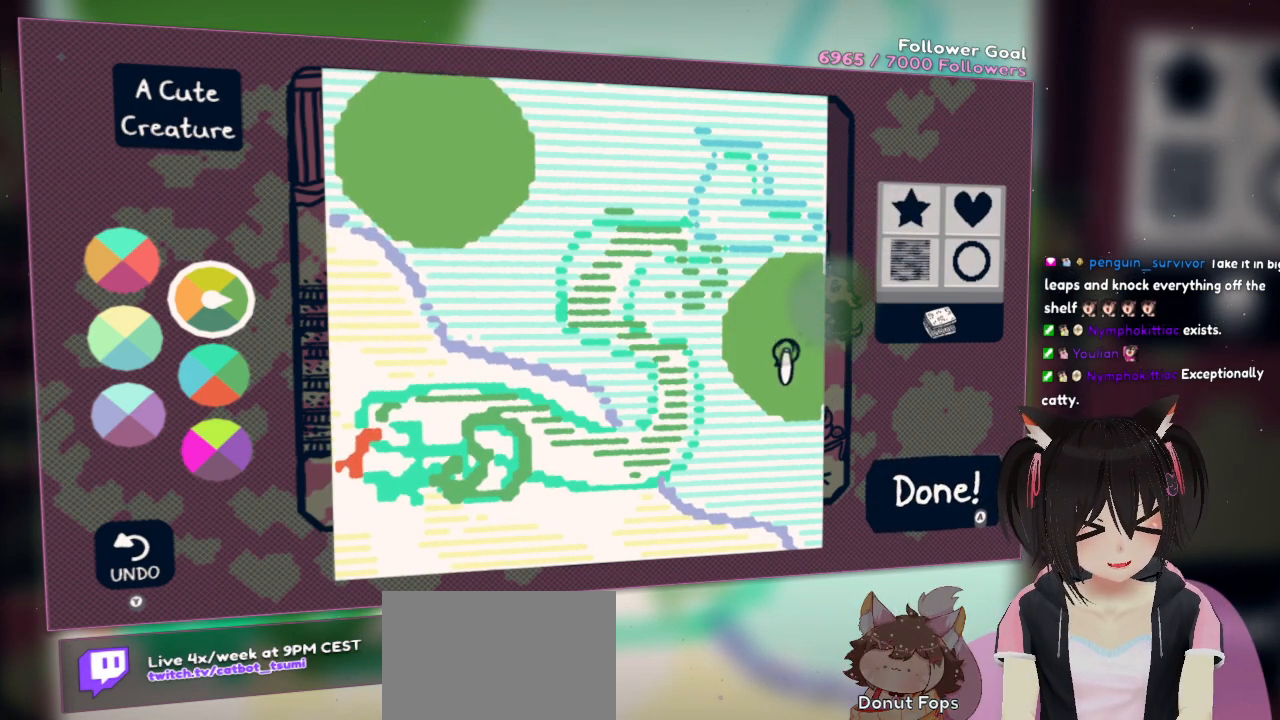
{"buttons": ["R2"], "left_stick": "center", "right_stick": "center", "events": [[133, "right_stick", "up-right"], [300, "right_stick", "up"], [433, "right_stick", "center"]]}
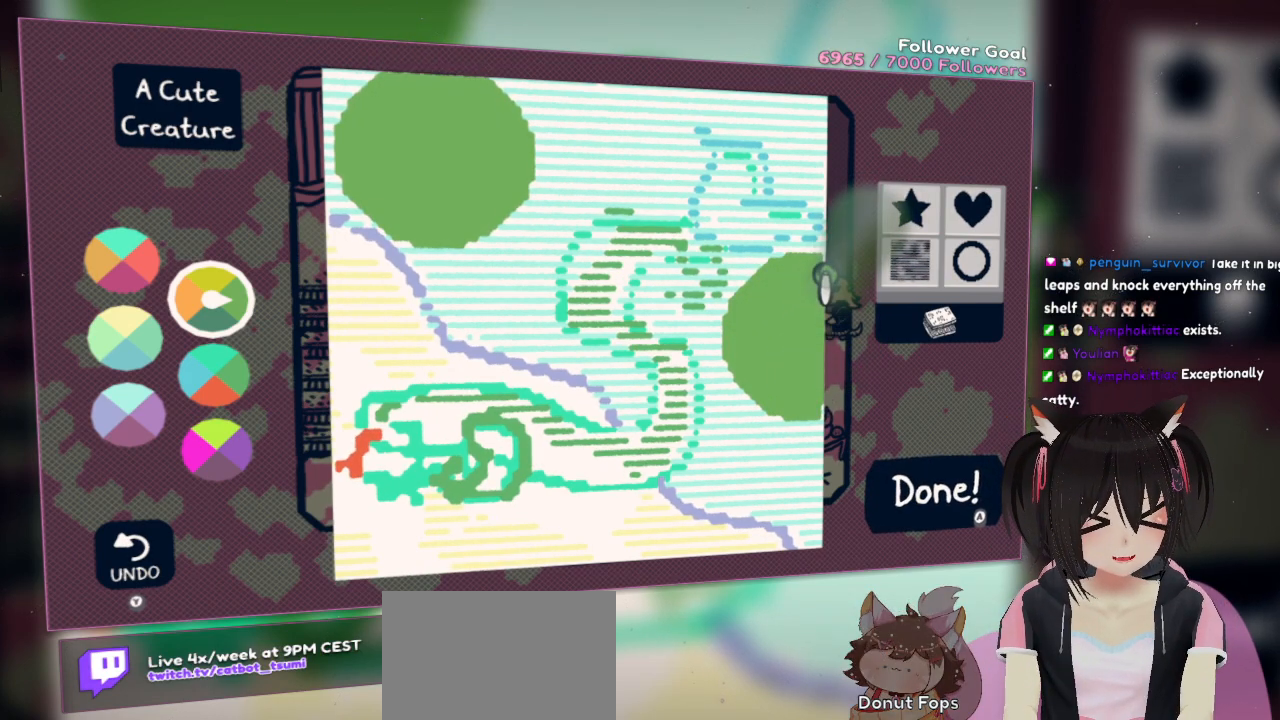
{"buttons": ["R2"], "left_stick": "center", "right_stick": "down", "events": [[183, "right_stick", "up"], [383, "right_stick", "center"], [467, "right_stick", "down"]]}
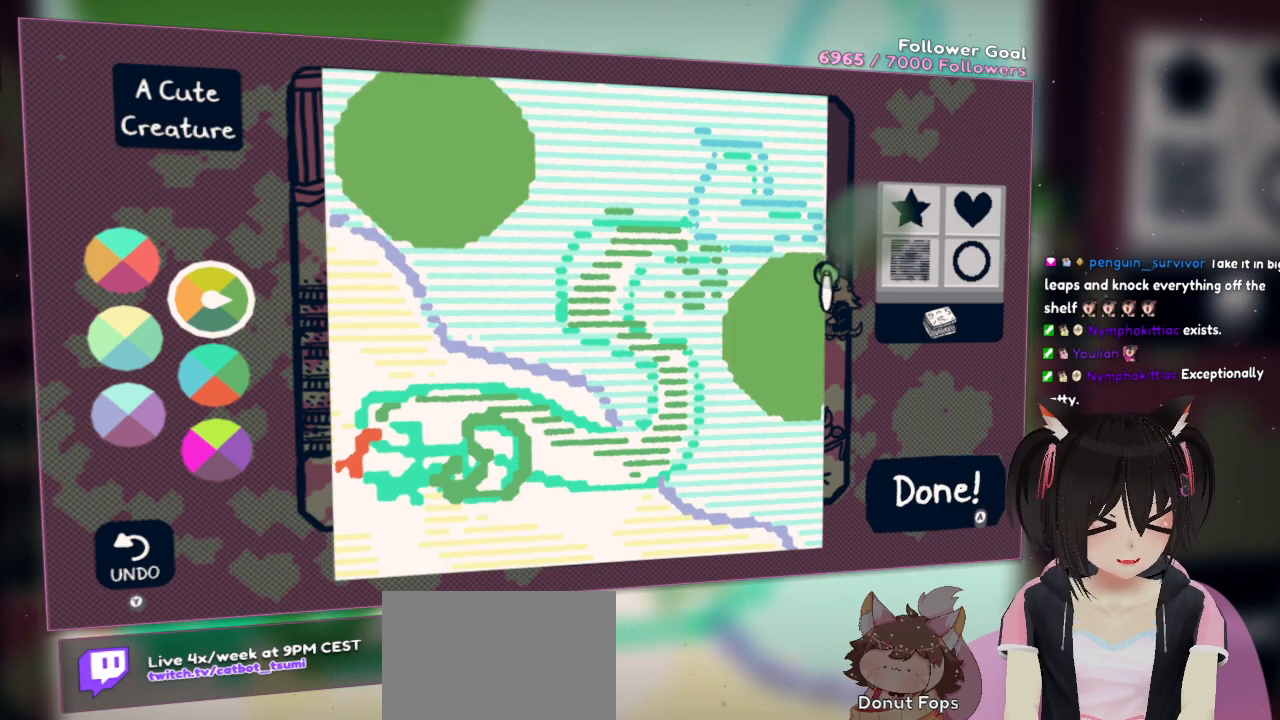
{"buttons": [], "left_stick": "center", "right_stick": "center", "events": [[333, "right_stick", "center"], [383, "R2", "up"]]}
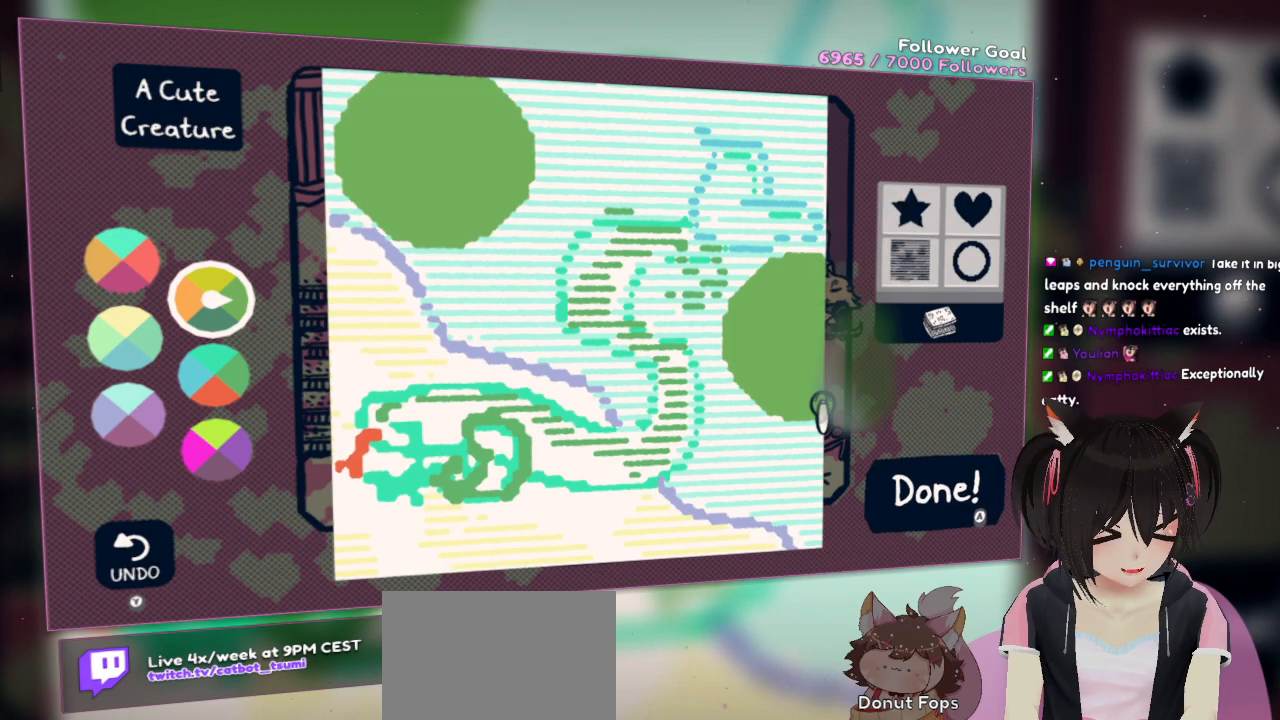
{"buttons": [], "left_stick": "center", "right_stick": "center", "events": [[100, "right_stick", "up-right"], [367, "right_stick", "center"]]}
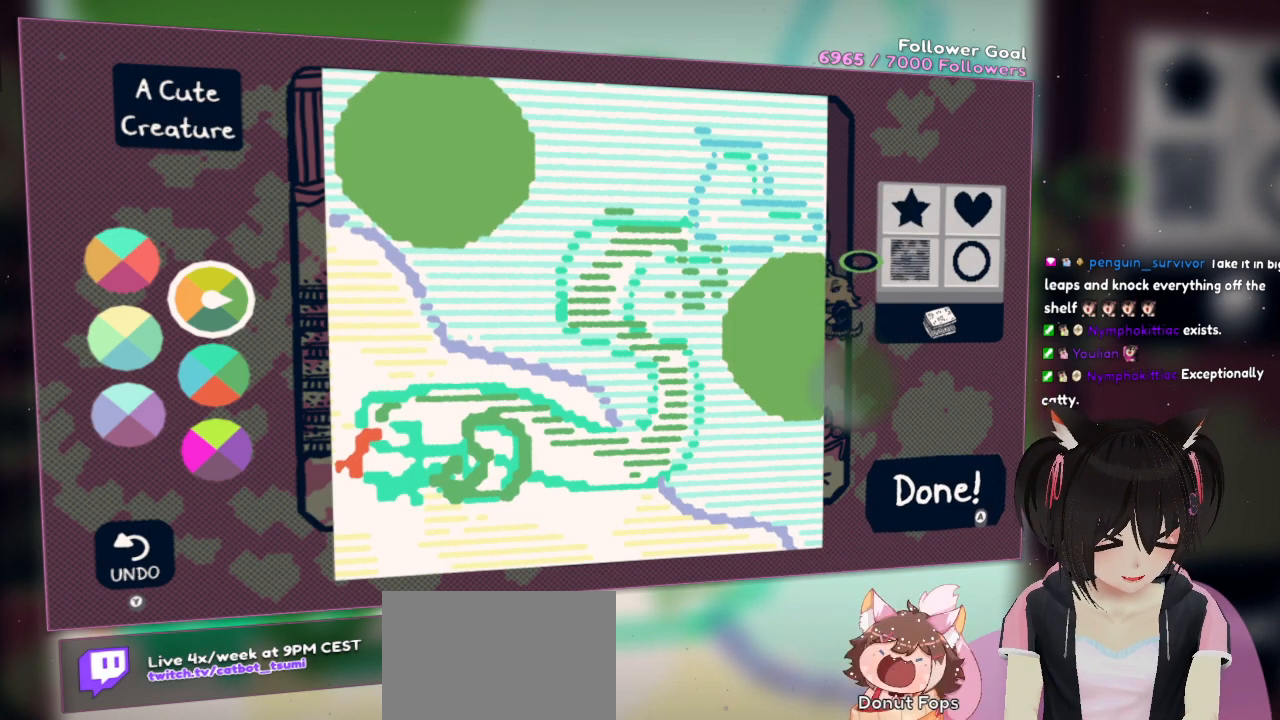
{"buttons": [], "left_stick": "center", "right_stick": "up-left", "events": [[83, "right_stick", "down-left"], [217, "right_stick", "left"], [350, "right_stick", "up-left"]]}
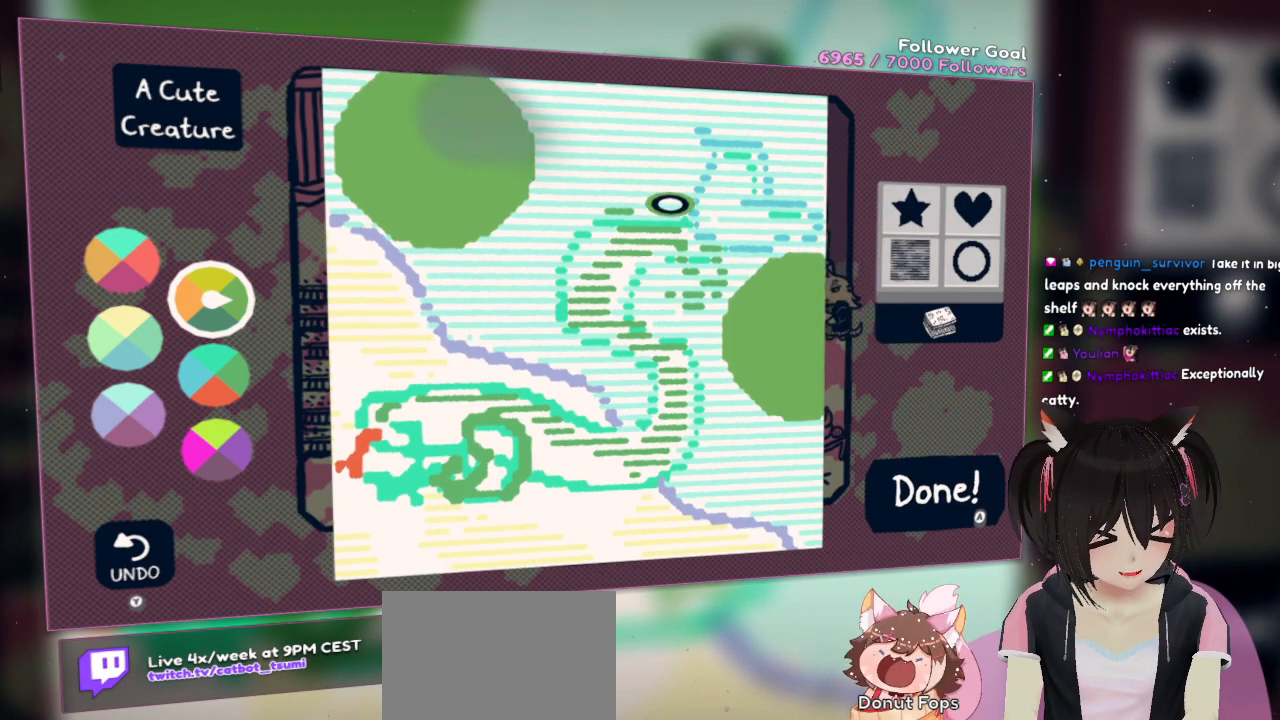
{"buttons": [], "left_stick": "center", "right_stick": "left", "events": [[83, "right_stick", "left"]]}
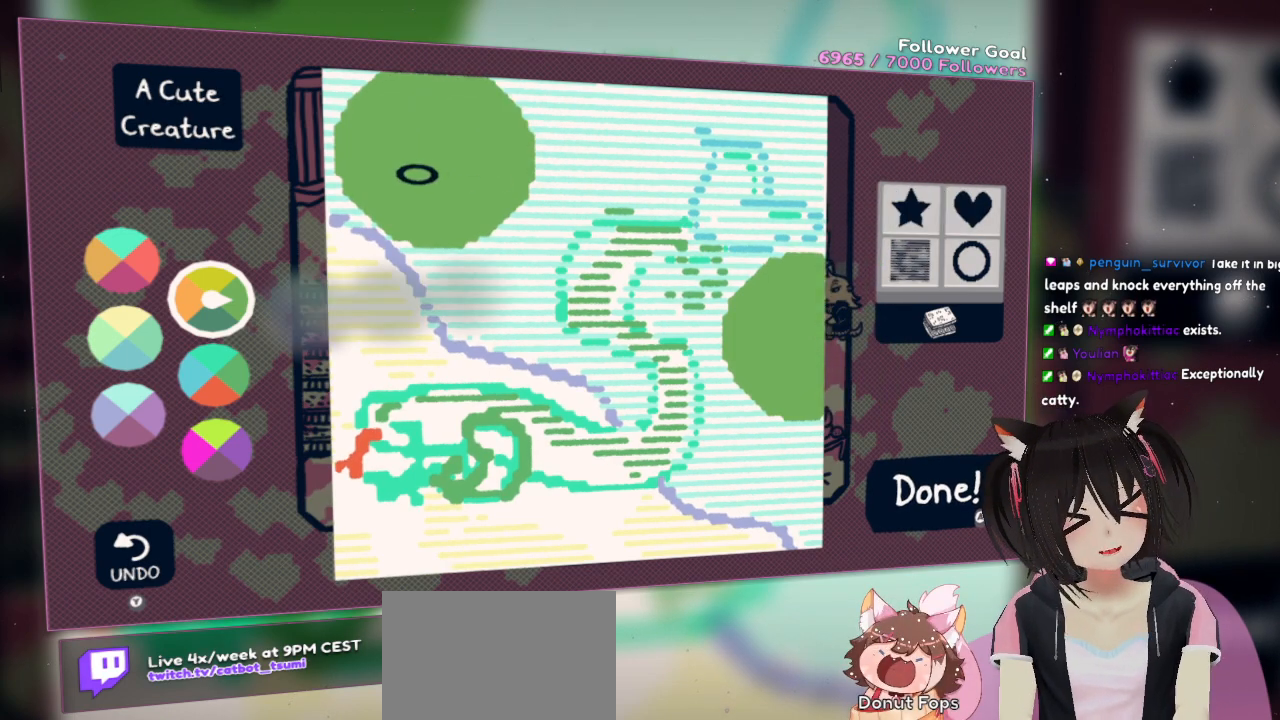
{"buttons": [], "left_stick": "center", "right_stick": "down", "events": [[150, "right_stick", "down-left"], [417, "right_stick", "down"]]}
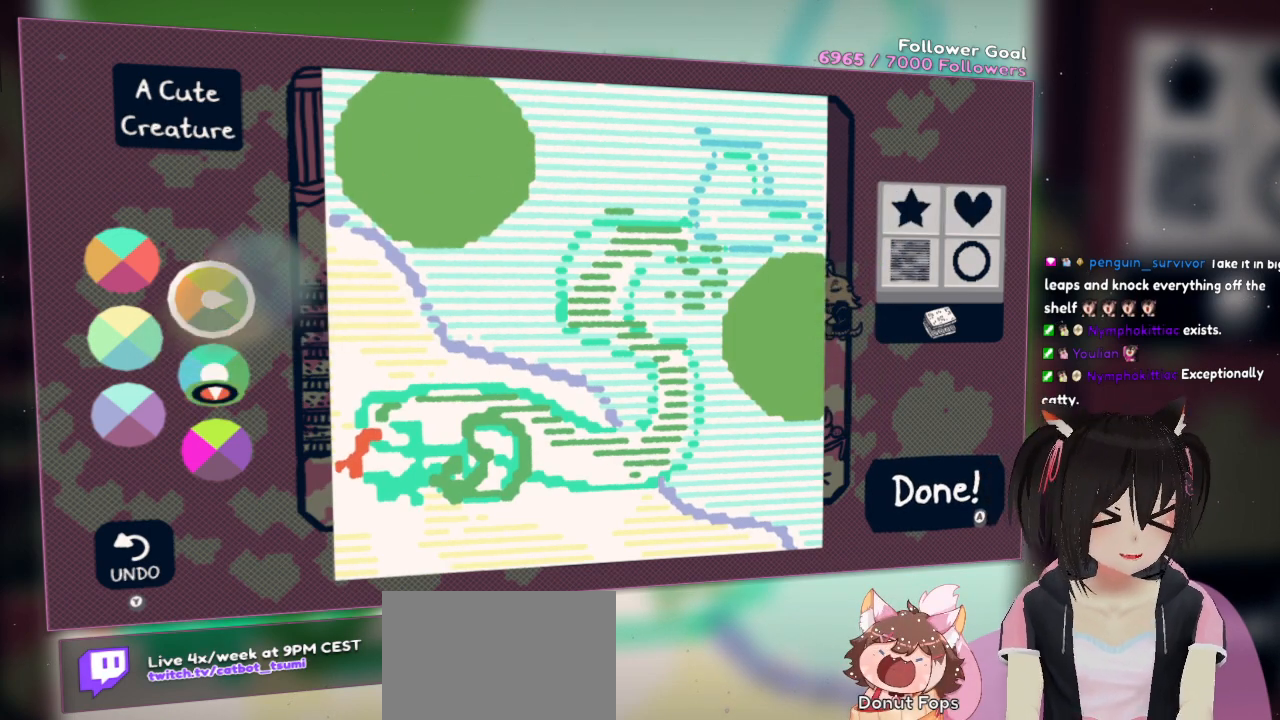
{"buttons": [], "left_stick": "center", "right_stick": "center", "events": [[83, "right_stick", "center"], [217, "right_stick", "up"], [483, "right_stick", "center"]]}
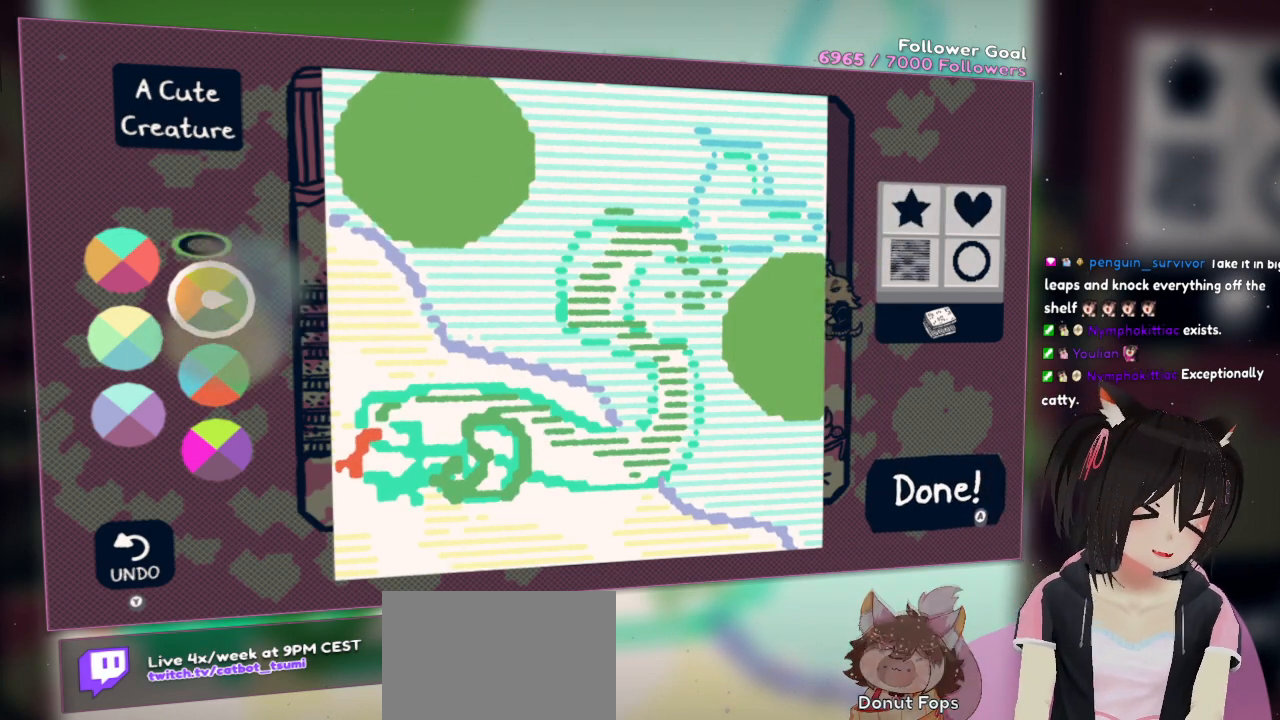
{"buttons": [], "left_stick": "center", "right_stick": "center", "events": [[183, "right_stick", "down"], [350, "right_stick", "center"]]}
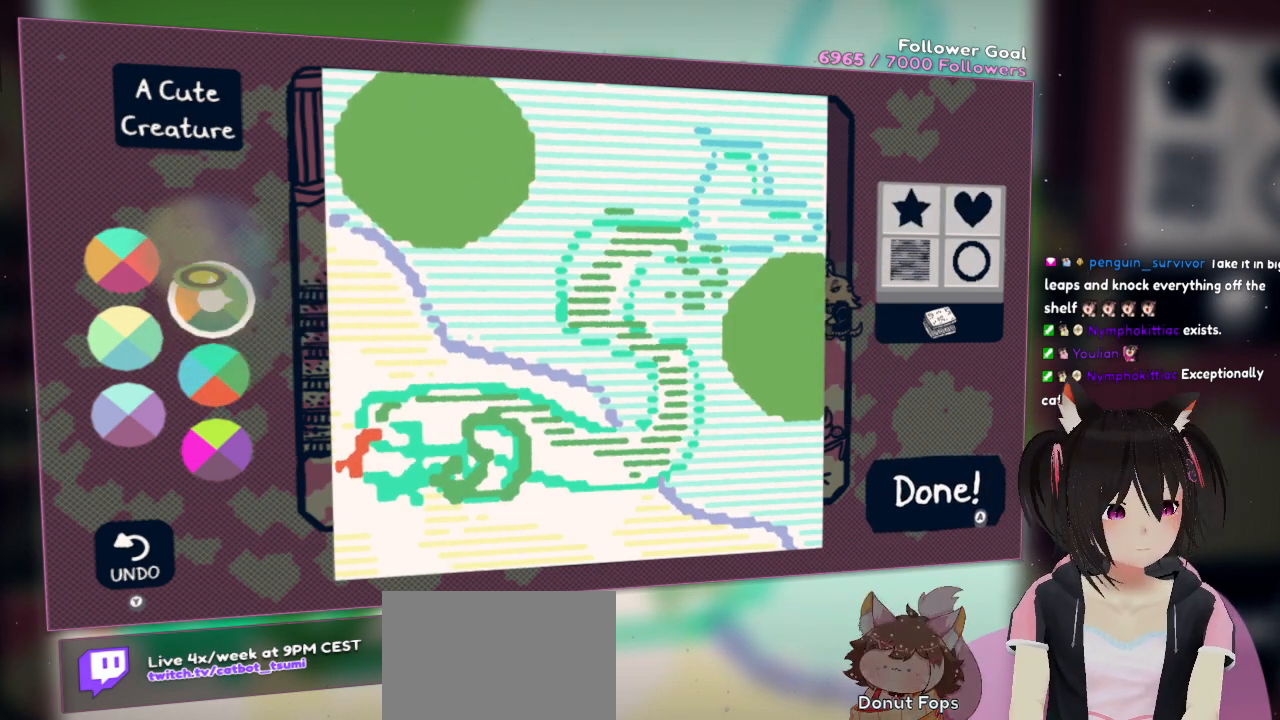
{"buttons": [], "left_stick": "center", "right_stick": "up-right", "events": [[67, "B", "down"], [100, "B", "up"], [300, "right_stick", "up-right"]]}
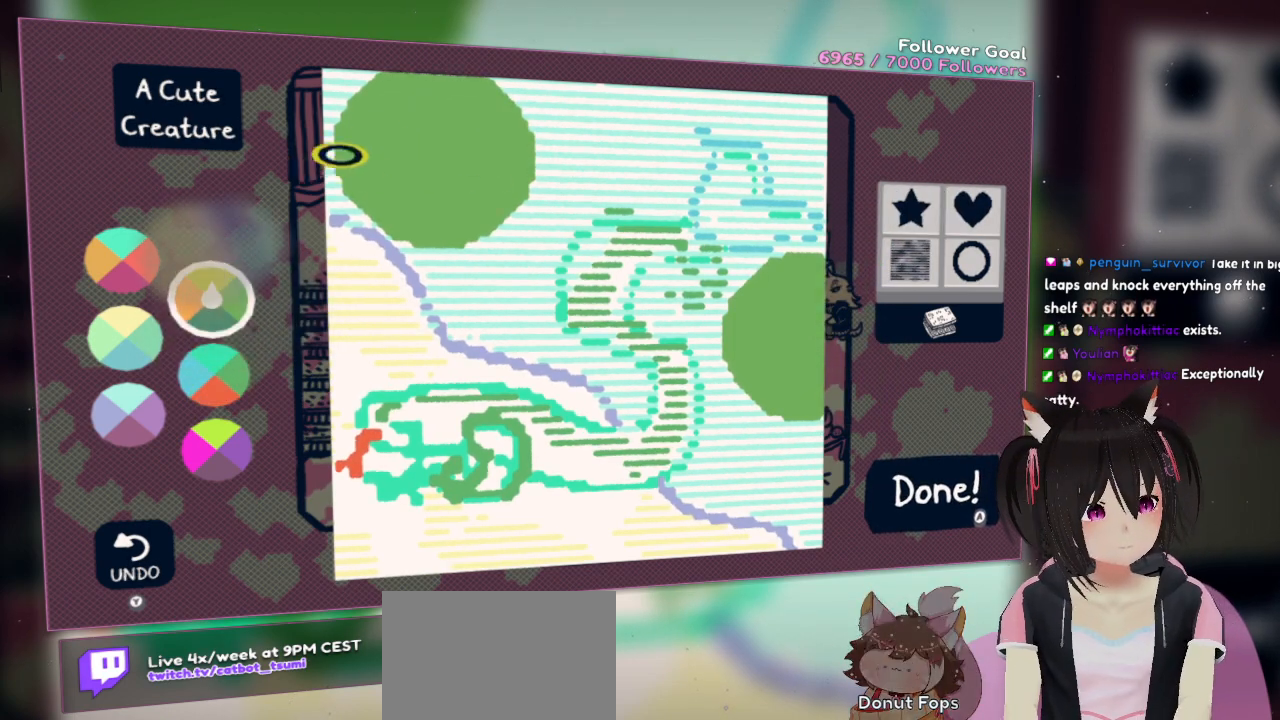
{"buttons": [], "left_stick": "center", "right_stick": "up-right", "events": [[267, "right_stick", "center"], [417, "right_stick", "right"], [483, "right_stick", "up-right"]]}
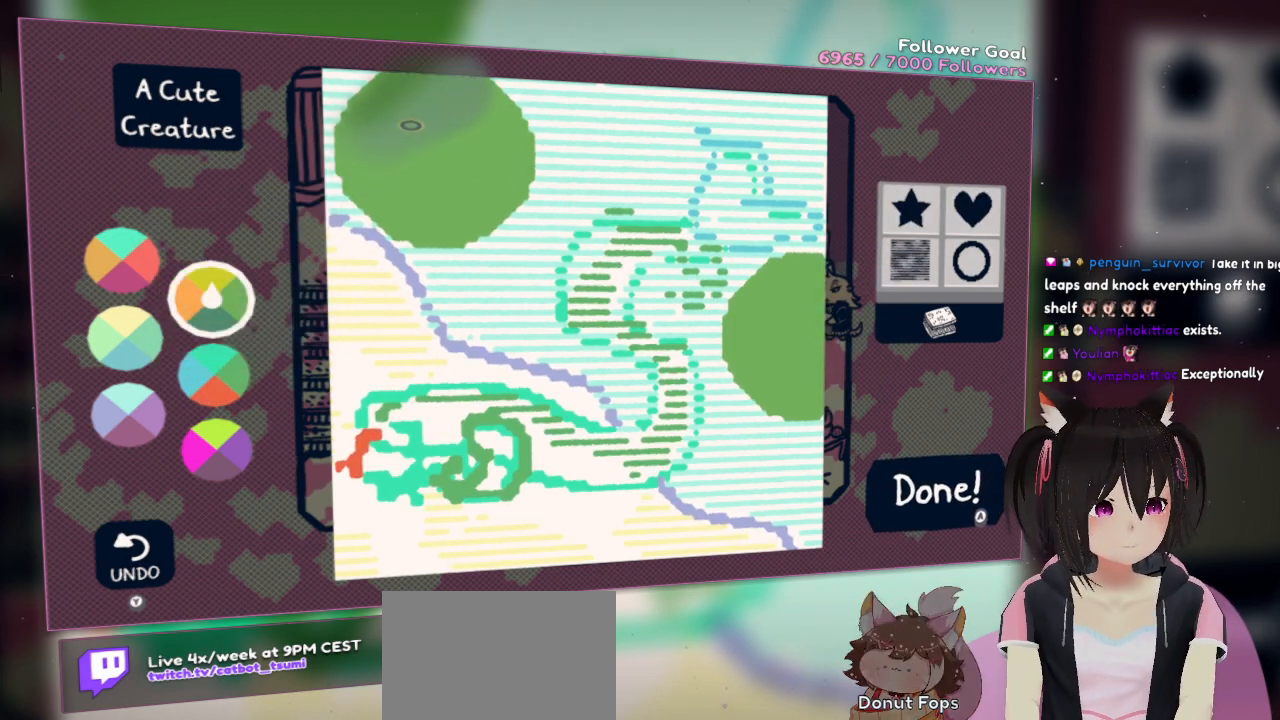
{"buttons": [], "left_stick": "center", "right_stick": "up-right", "events": [[250, "right_stick", "right"], [383, "right_stick", "up-right"]]}
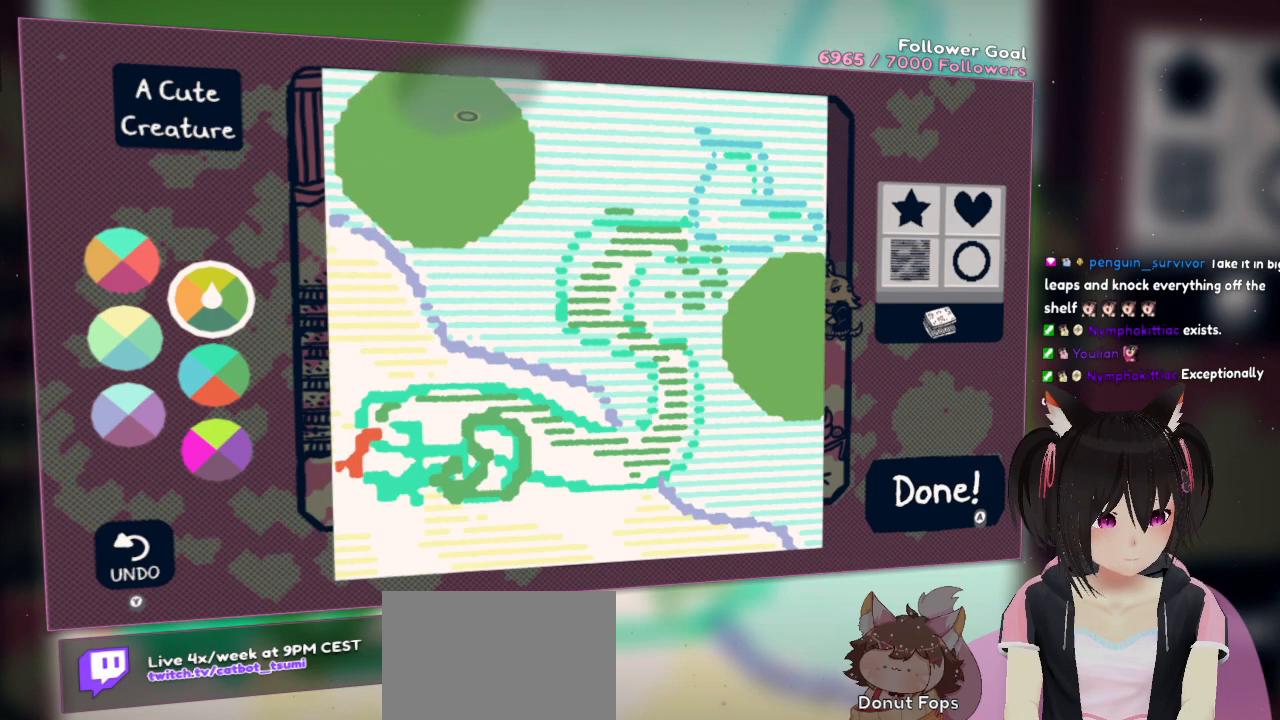
{"buttons": [], "left_stick": "center", "right_stick": "center", "events": [[150, "right_stick", "center"], [217, "right_stick", "right"], [283, "right_stick", "up-right"], [483, "right_stick", "center"]]}
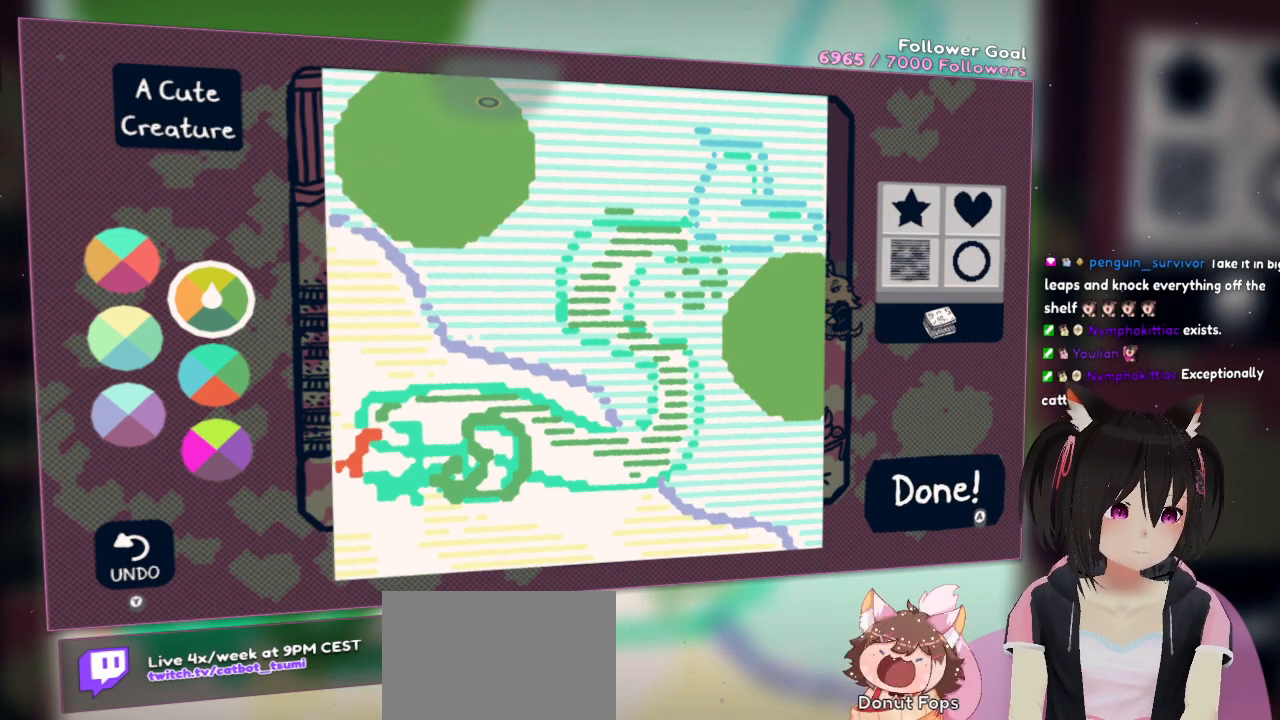
{"buttons": [], "left_stick": "center", "right_stick": "center", "events": [[100, "right_stick", "up"], [167, "right_stick", "up-right"], [267, "right_stick", "center"]]}
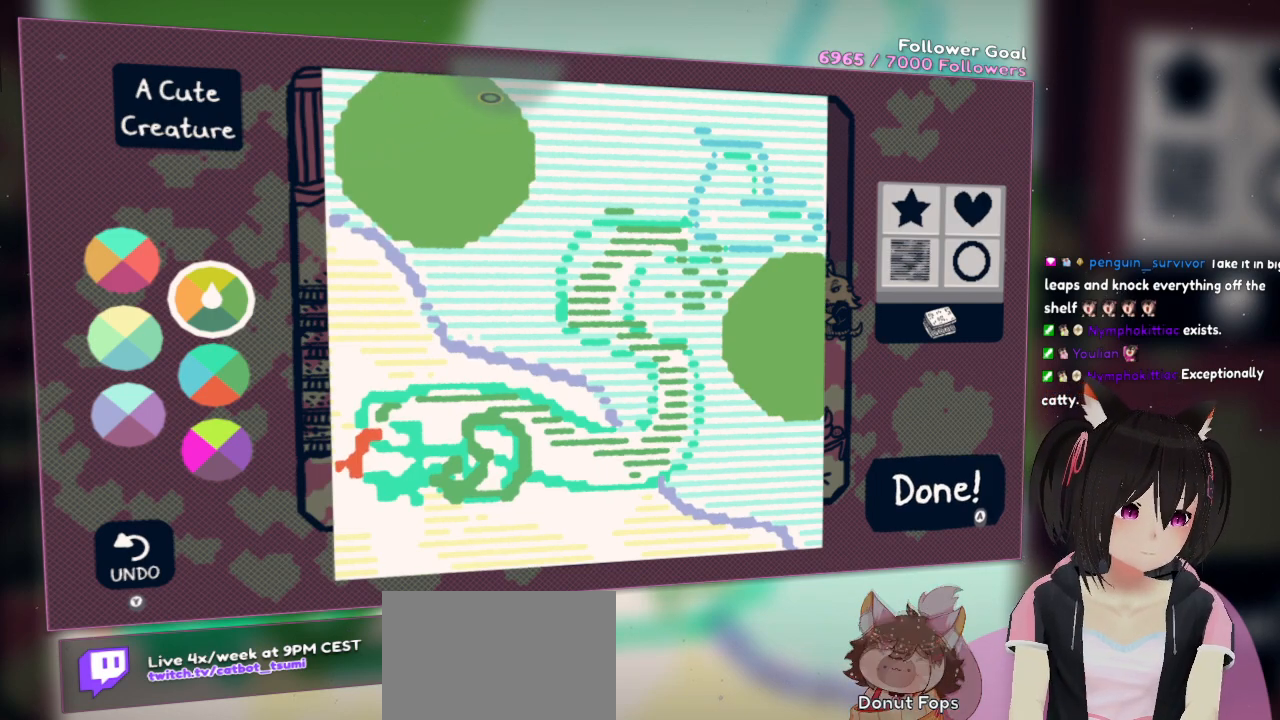
{"buttons": [], "left_stick": "center", "right_stick": "center", "events": [[33, "right_stick", "right"], [200, "right_stick", "center"]]}